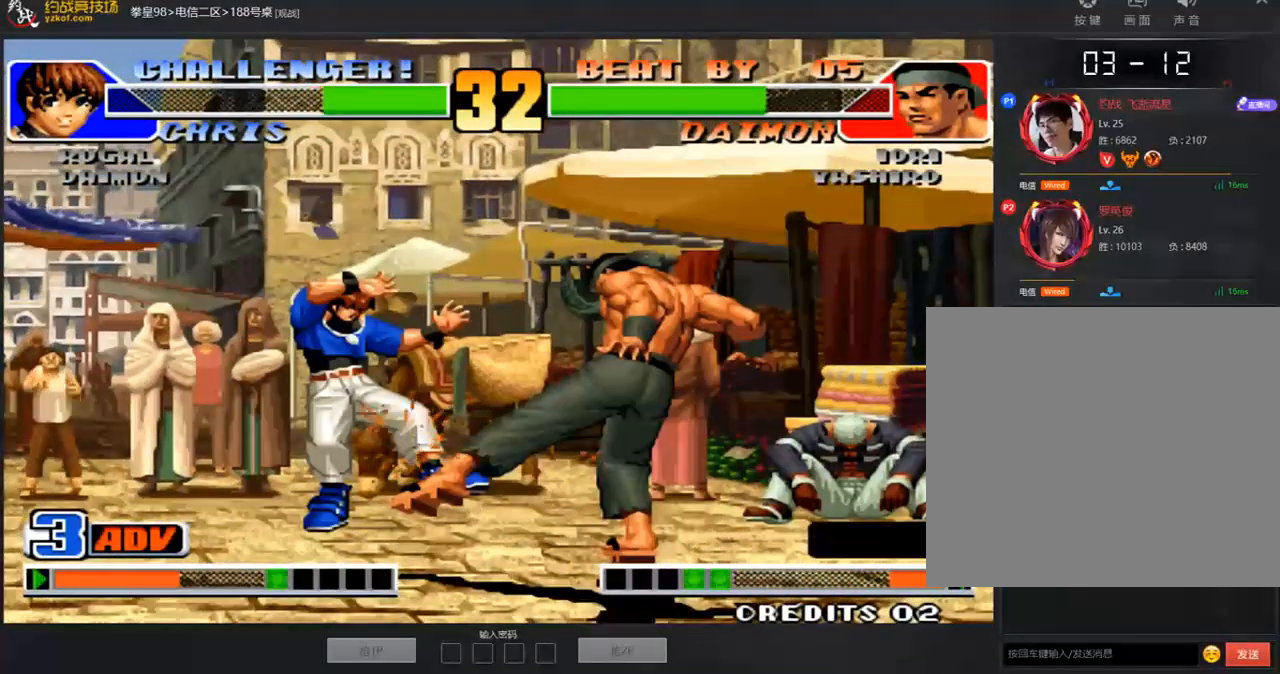
Gameplay with a controller (arcade stick); each line is a JSON object with the inputs held at the frame after it. "events" lists button and stick changes between this image and that frame as [ms after this image, input, new state], when the widget could be followed in between. Not read: L3 R3.
{"buttons": [], "left_stick": "left", "events": [[33, "left_stick", "center"], [167, "left_stick", "left"]]}
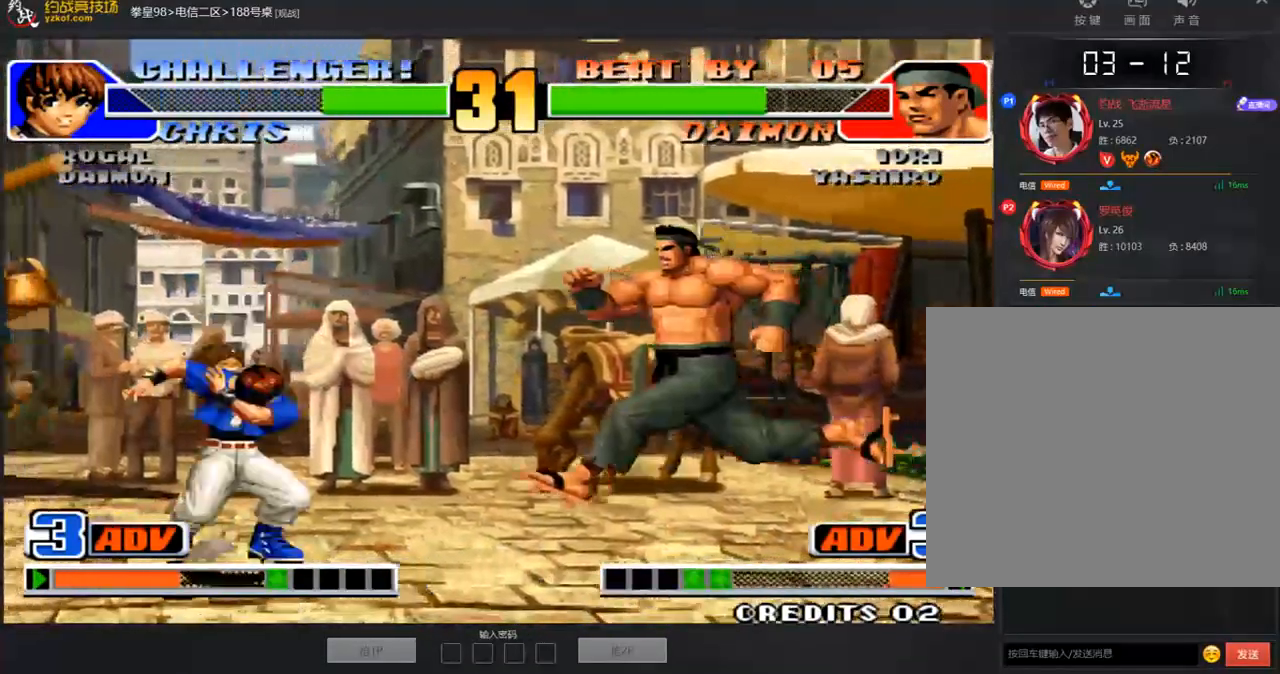
{"buttons": [], "left_stick": "left", "events": [[17, "B", "down"], [151, "B", "up"], [218, "left_stick", "down-right"], [319, "left_stick", "center"], [385, "left_stick", "left"]]}
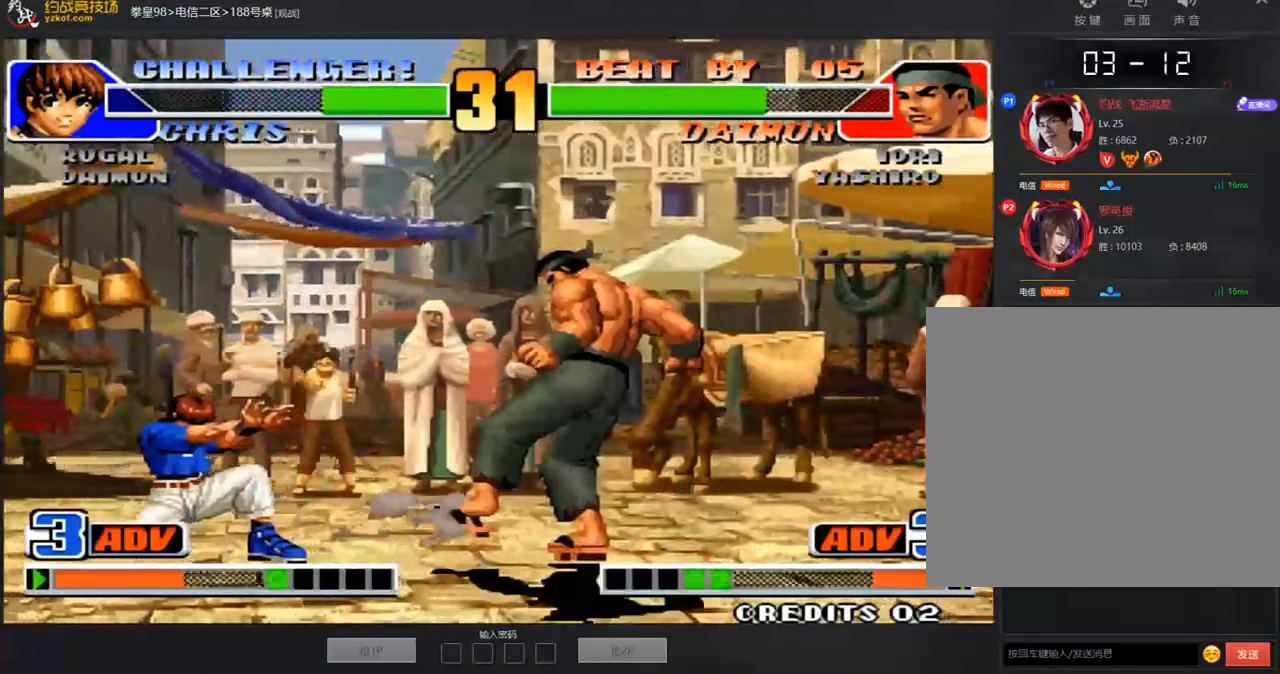
{"buttons": [], "left_stick": "down-right", "events": [[100, "left_stick", "down-right"]]}
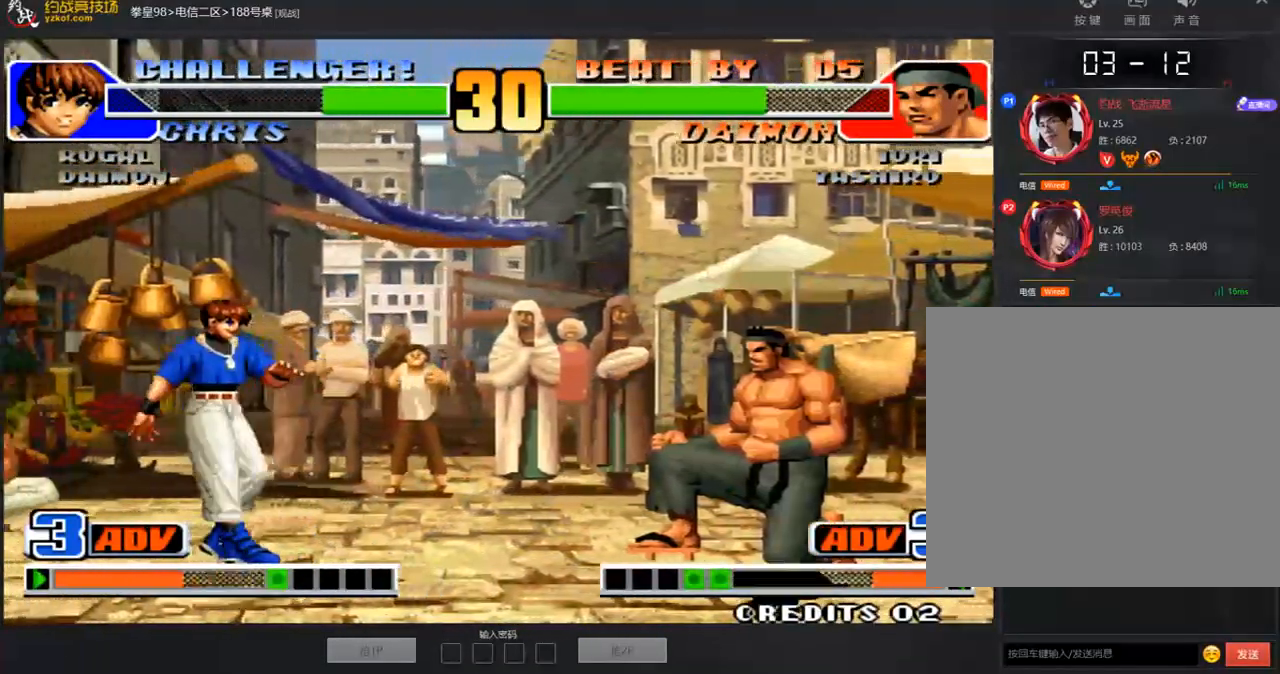
{"buttons": [], "left_stick": "right", "events": [[117, "left_stick", "up"], [385, "left_stick", "right"]]}
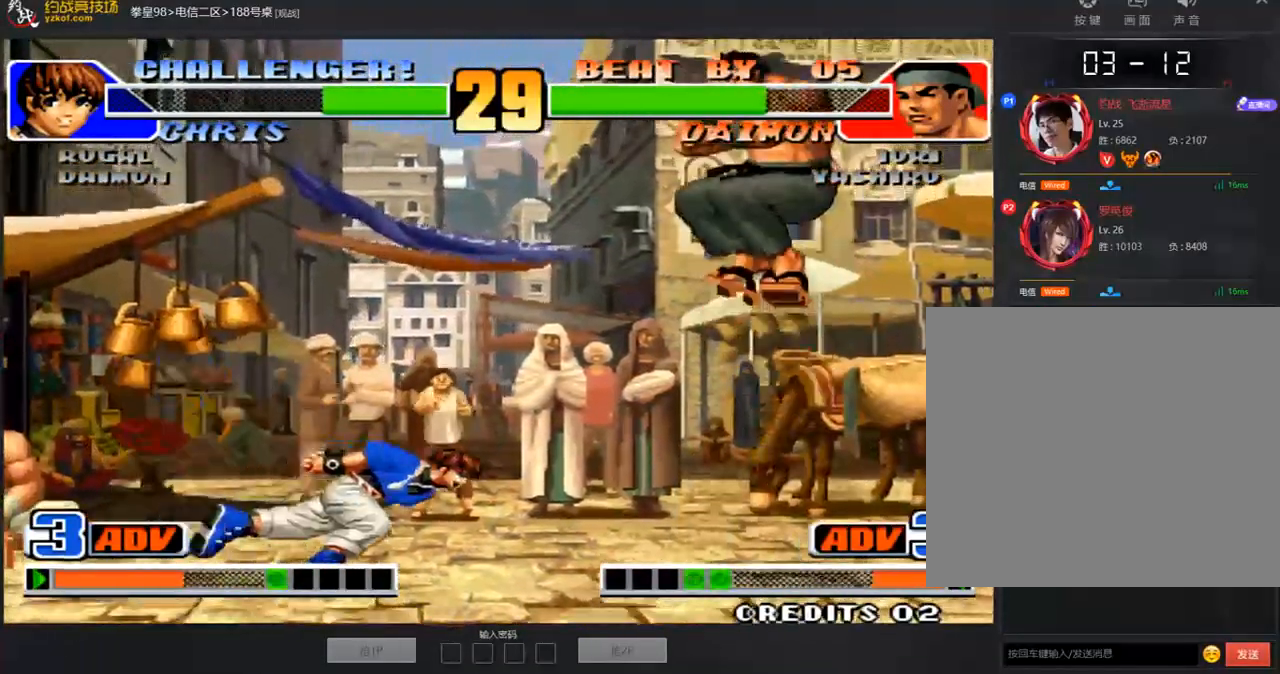
{"buttons": [], "left_stick": "right", "events": [[34, "D", "down"], [235, "D", "up"], [302, "A", "down"], [302, "B", "down"], [402, "A", "up"], [402, "B", "up"]]}
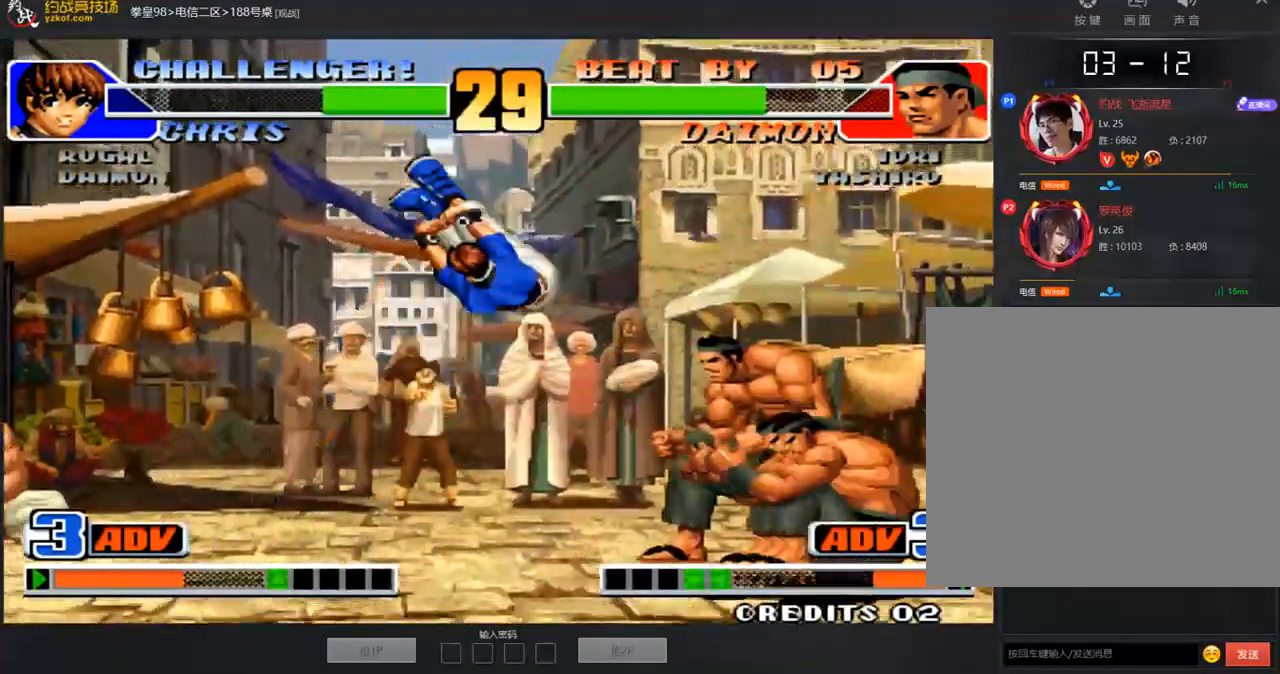
{"buttons": [], "left_stick": "right", "events": [[100, "left_stick", "center"], [184, "left_stick", "right"], [435, "A", "down"], [502, "A", "up"]]}
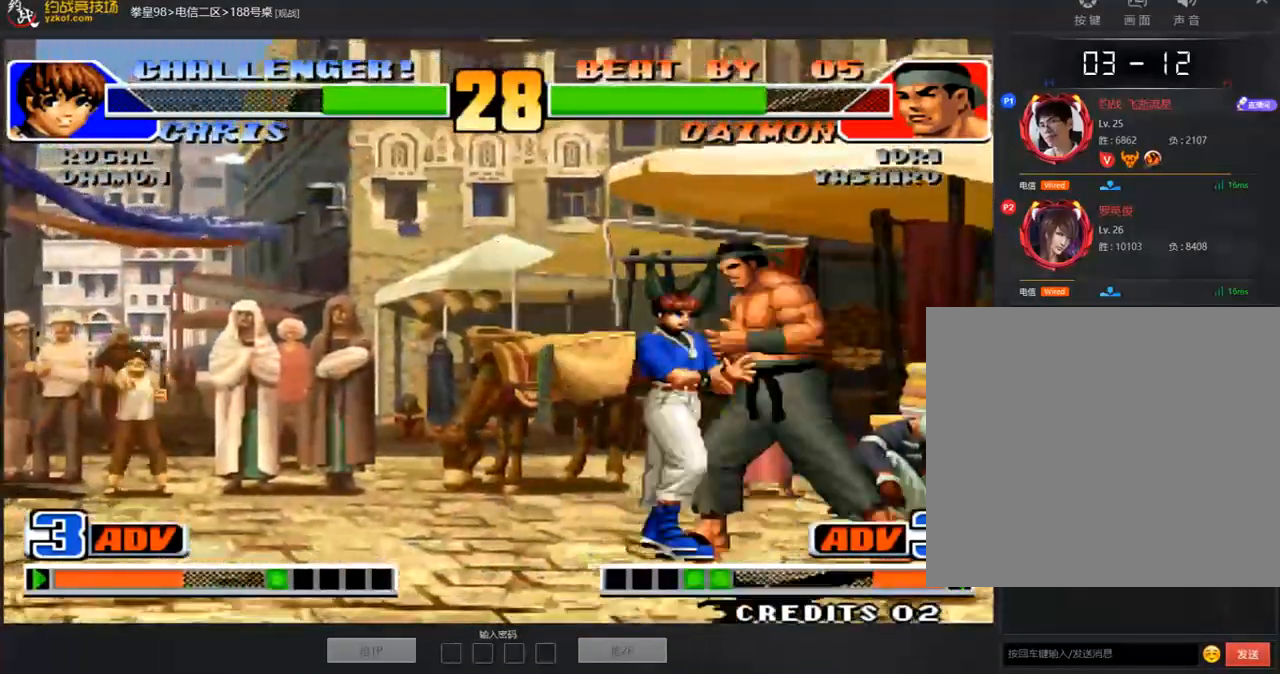
{"buttons": ["A"], "left_stick": "right", "events": [[67, "left_stick", "down-right"], [134, "A", "down"], [285, "A", "up"], [335, "A", "down"], [335, "left_stick", "right"]]}
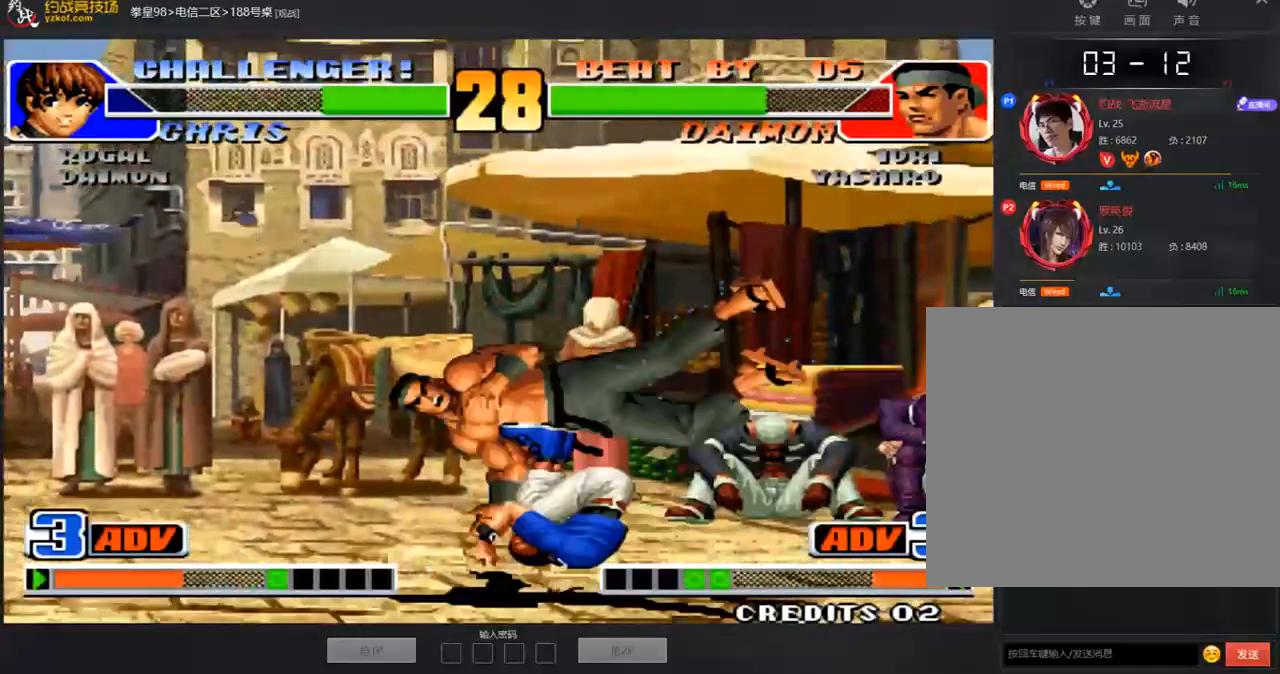
{"buttons": ["A", "B", "C"], "left_stick": "left", "events": [[101, "B", "down"], [101, "C", "down"], [168, "left_stick", "down"], [235, "left_stick", "left"], [318, "left_stick", "up"], [369, "left_stick", "right"], [469, "left_stick", "left"]]}
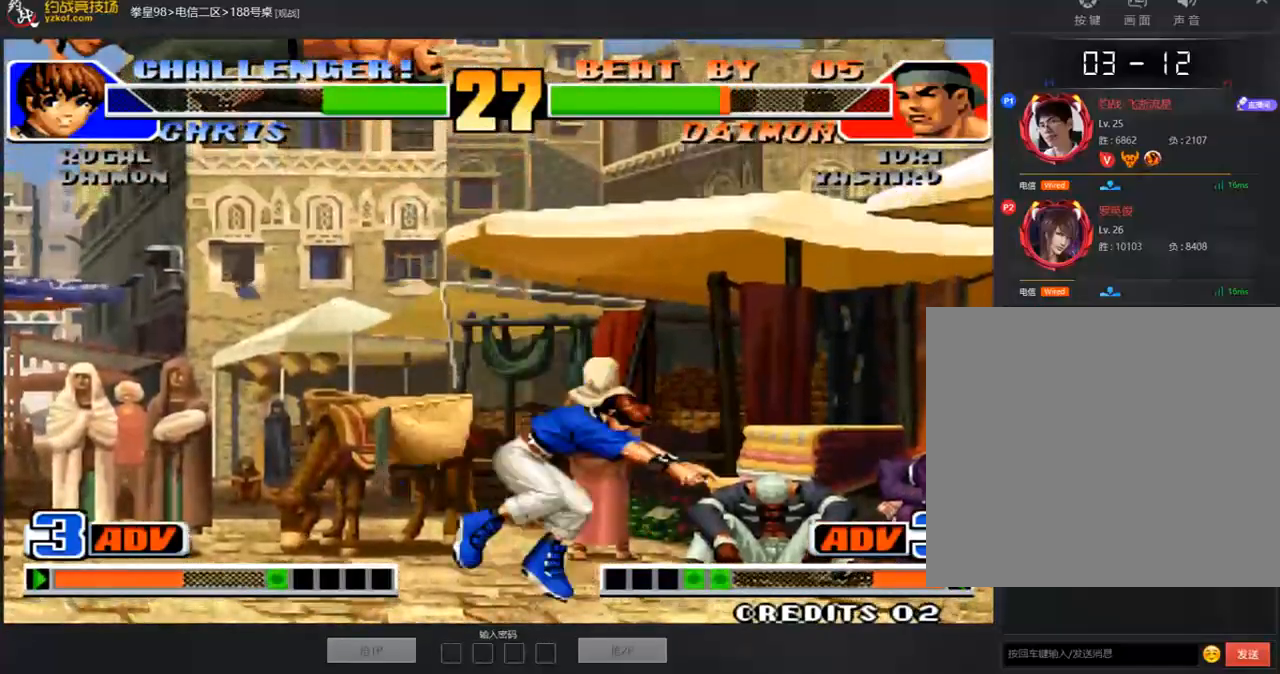
{"buttons": [], "left_stick": "center", "events": [[16, "B", "up"], [67, "left_stick", "up"], [100, "B", "down"], [134, "left_stick", "center"], [268, "B", "up"], [351, "B", "down"], [402, "A", "up"], [435, "B", "up"], [435, "C", "up"]]}
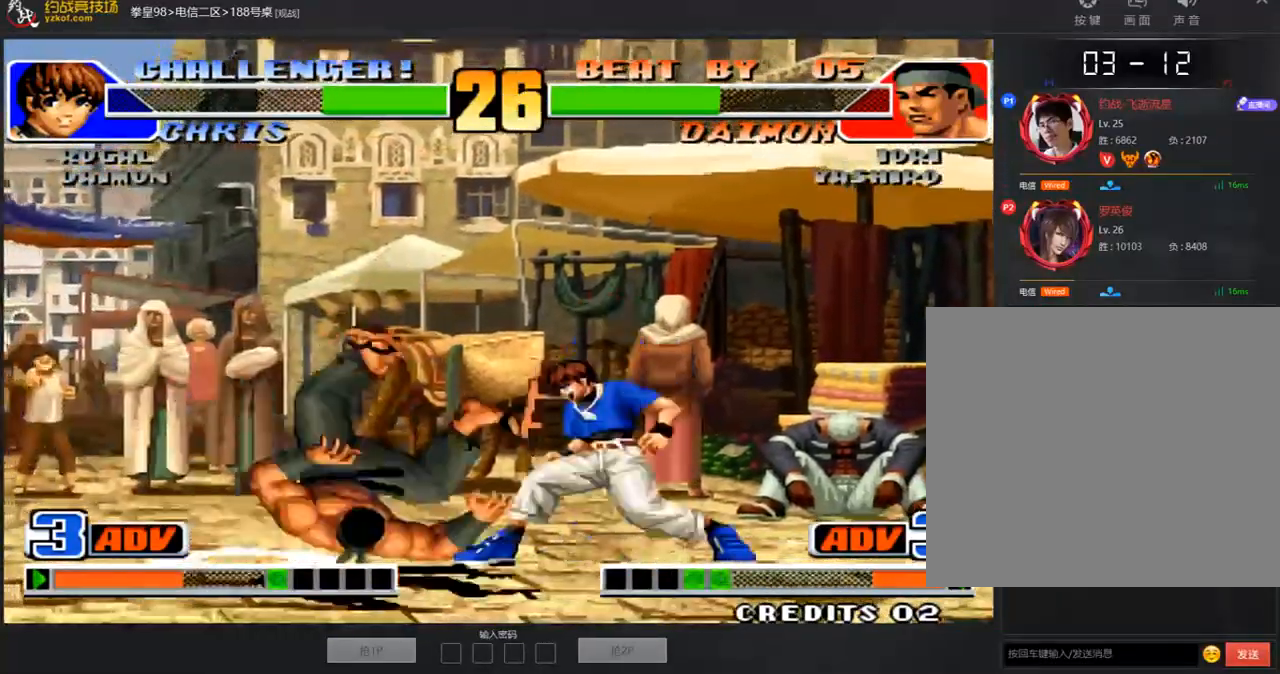
{"buttons": [], "left_stick": "left", "events": [[84, "B", "down"], [84, "C", "down"], [151, "B", "up"], [151, "C", "up"], [235, "A", "down"], [235, "B", "down"], [235, "C", "down"], [419, "B", "up"], [436, "A", "up"], [436, "C", "up"], [486, "left_stick", "left"]]}
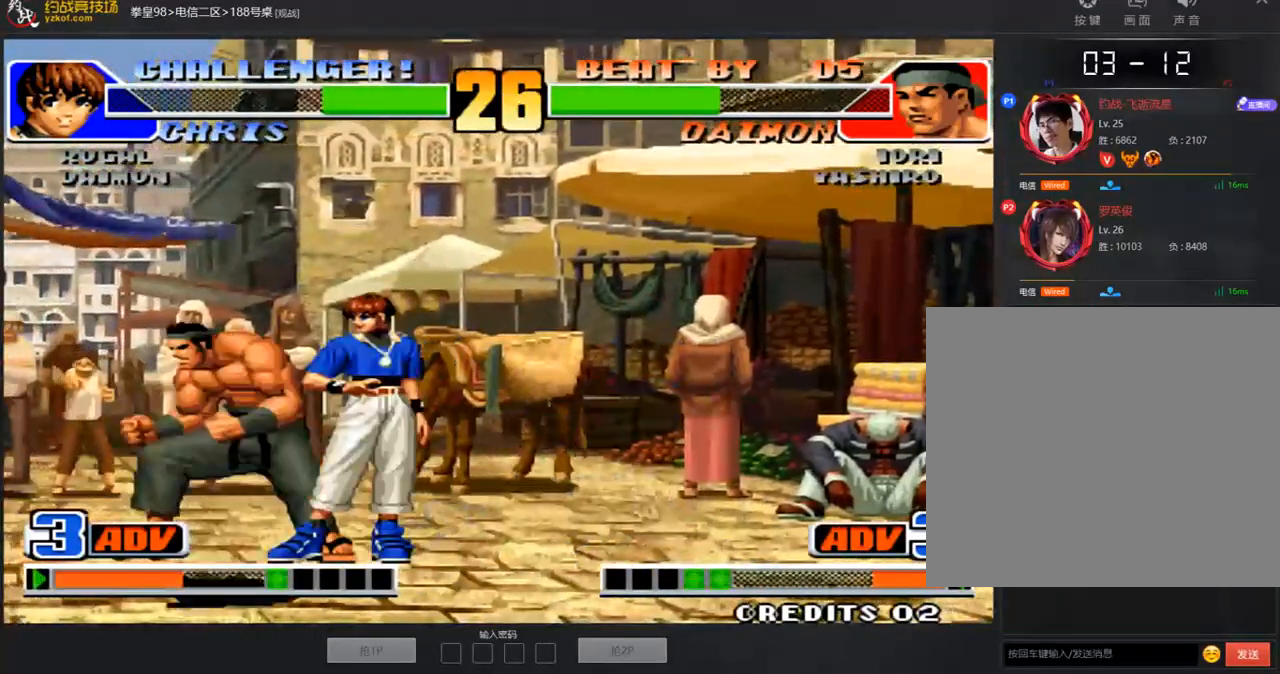
{"buttons": [], "left_stick": "left", "events": [[67, "left_stick", "down-left"], [401, "left_stick", "left"]]}
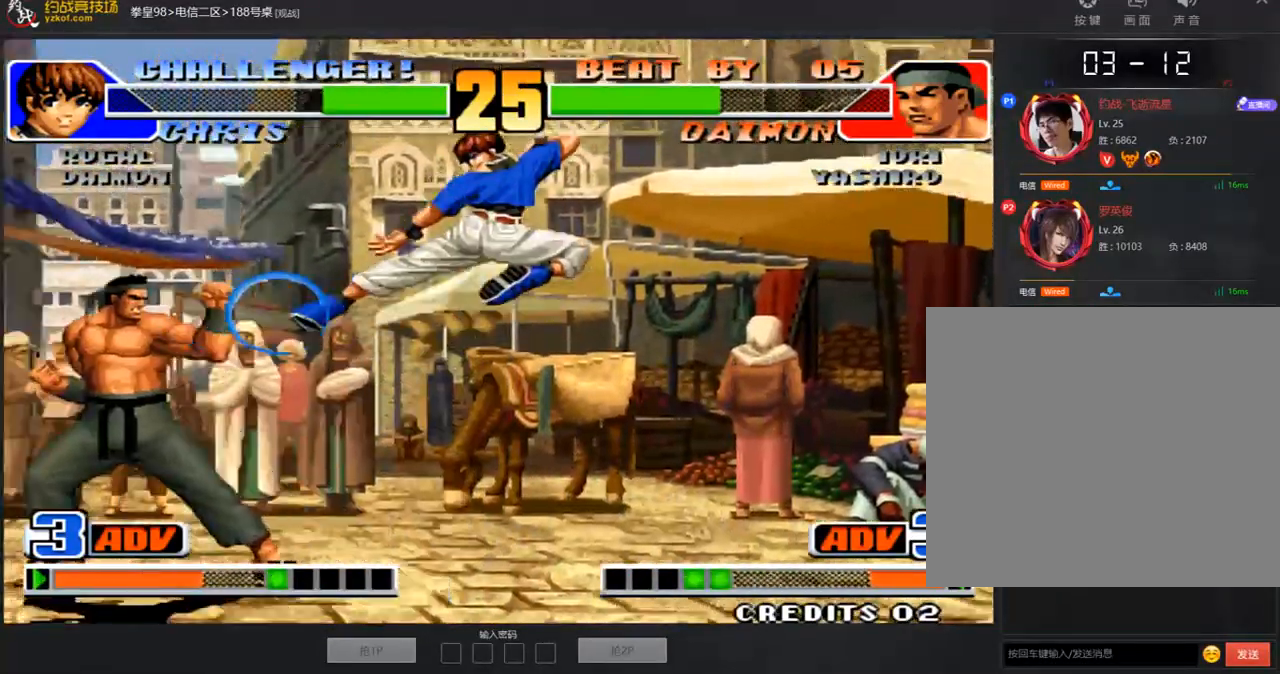
{"buttons": [], "left_stick": "down-left", "events": [[84, "left_stick", "right"], [151, "left_stick", "center"], [201, "left_stick", "right"], [502, "left_stick", "down-left"]]}
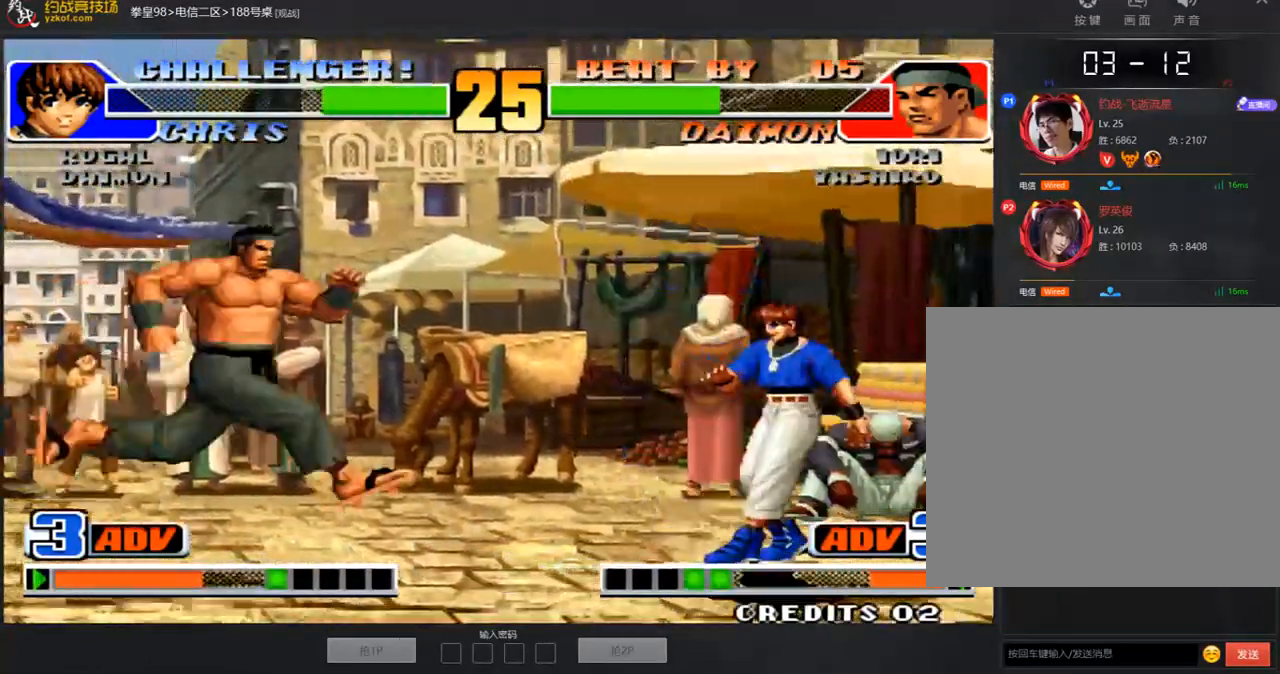
{"buttons": [], "left_stick": "left", "events": [[251, "left_stick", "left"], [385, "left_stick", "down-left"], [503, "left_stick", "left"]]}
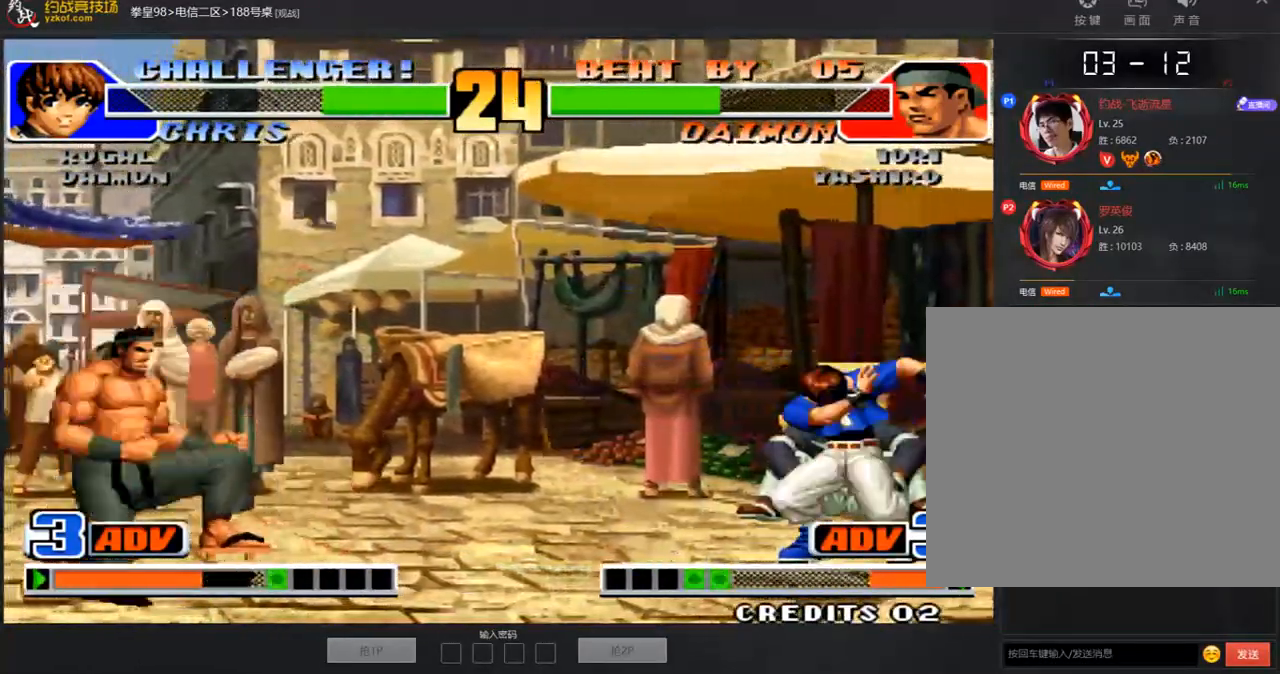
{"buttons": ["B"], "left_stick": "down-left", "events": [[435, "B", "down"], [435, "left_stick", "down-left"]]}